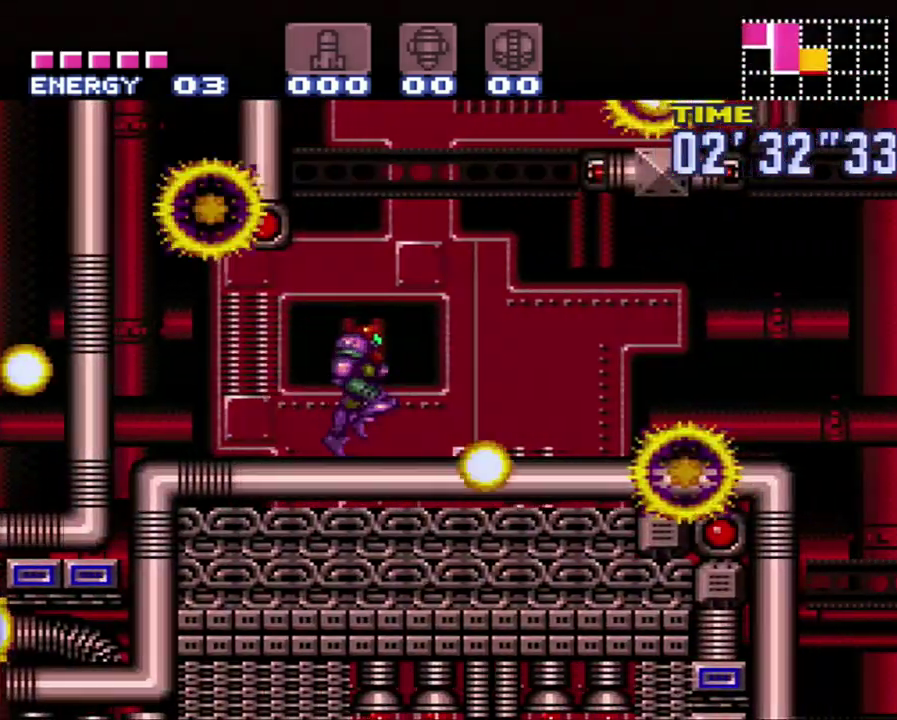
Gameplay with a controller (Nintendo layout); each line is a JSON object with the inputs held at the frame after it (dt_ms = milliseconds from this image to that frame). "events" lists button and stick changes between this image and that frame as [ms after this image, input, new state], when the widget could be followed in between. Not read: L3 R3.
{"dt_ms": 500, "buttons": ["B", "DPAD_LEFT"], "events": [[17, "A", "up"], [17, "B", "down"], [50, "DPAD_LEFT", "down"], [50, "DPAD_RIGHT", "up"]]}
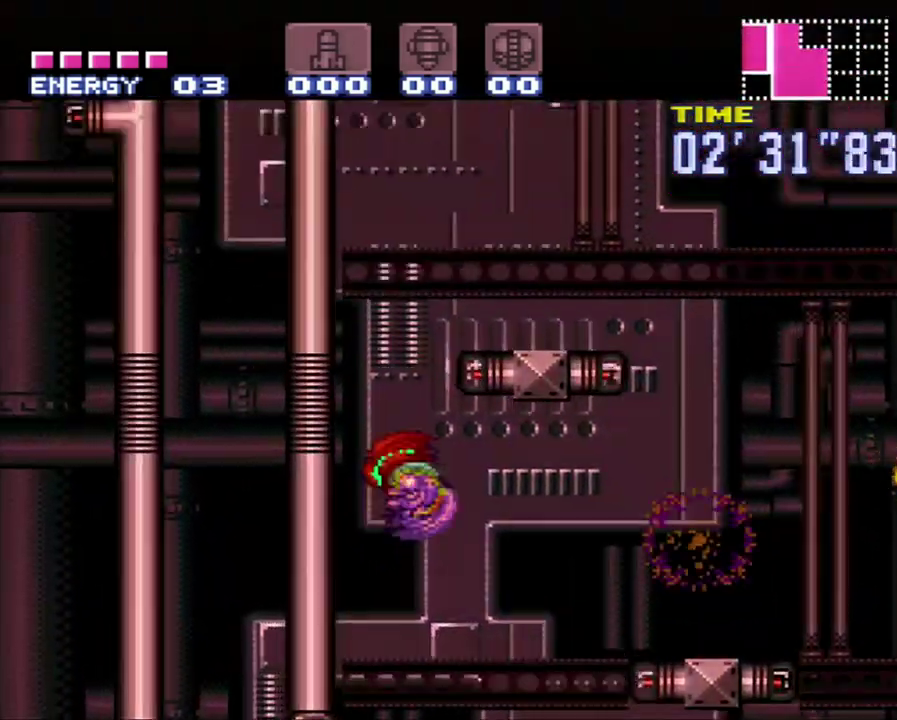
{"dt_ms": 500, "buttons": ["B", "DPAD_LEFT"], "events": [[150, "DPAD_LEFT", "up"], [183, "B", "up"], [233, "DPAD_RIGHT", "down"], [267, "B", "down"], [367, "DPAD_RIGHT", "up"], [400, "DPAD_LEFT", "down"]]}
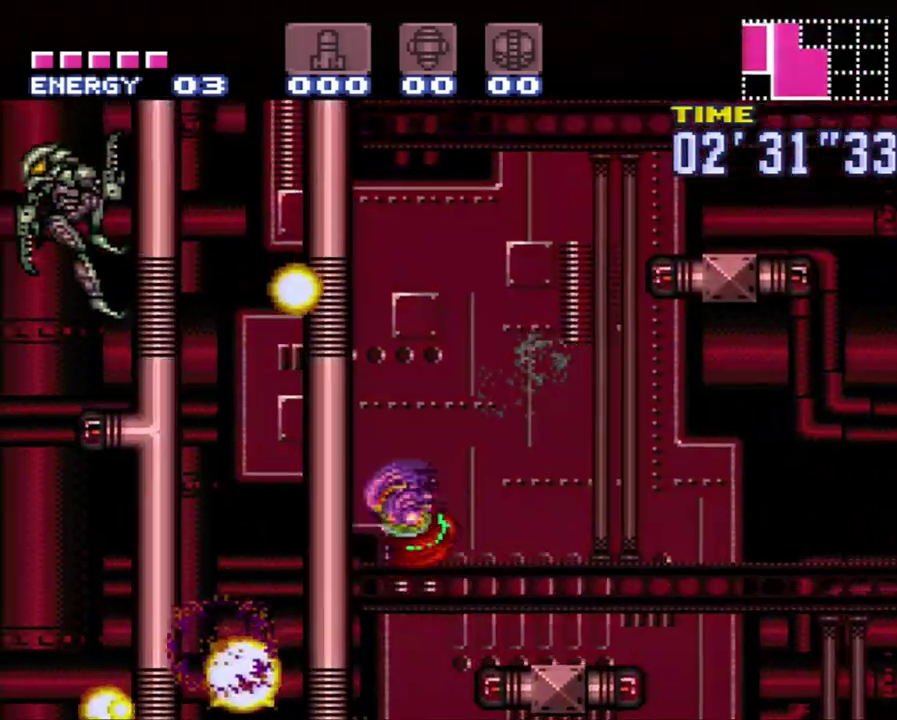
{"dt_ms": 500, "buttons": ["B", "DPAD_LEFT"], "events": [[183, "DPAD_LEFT", "up"], [217, "B", "up"], [217, "DPAD_RIGHT", "down"], [267, "B", "down"], [367, "DPAD_RIGHT", "up"], [400, "DPAD_LEFT", "down"]]}
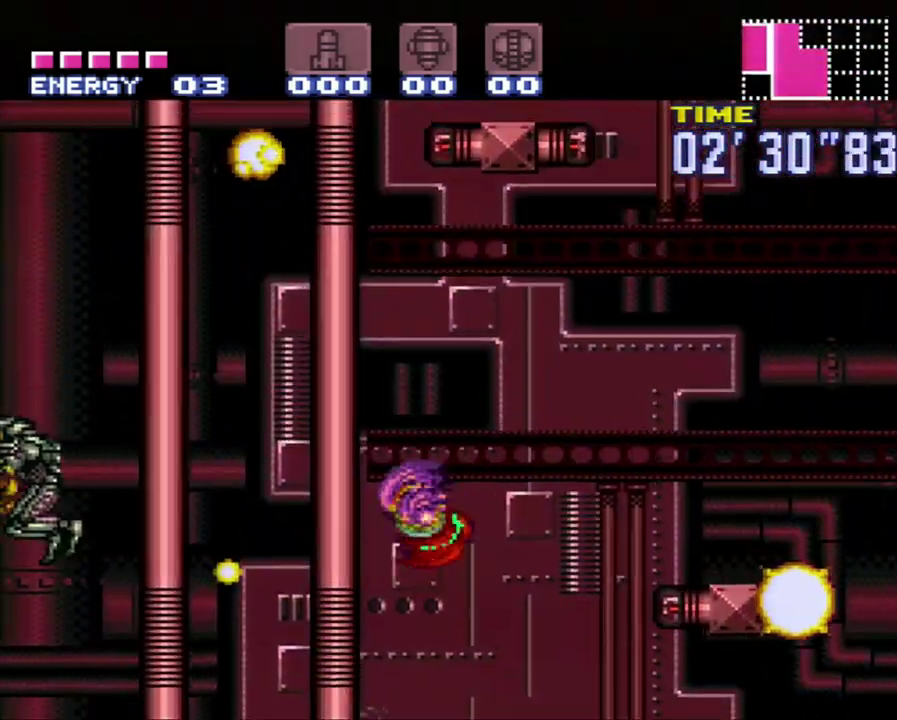
{"dt_ms": 500, "buttons": ["B", "DPAD_LEFT"], "events": [[150, "DPAD_LEFT", "up"], [217, "B", "up"], [217, "DPAD_RIGHT", "down"], [300, "B", "down"], [300, "DPAD_UP", "down"], [333, "DPAD_RIGHT", "up"], [367, "DPAD_LEFT", "down"], [367, "DPAD_UP", "up"]]}
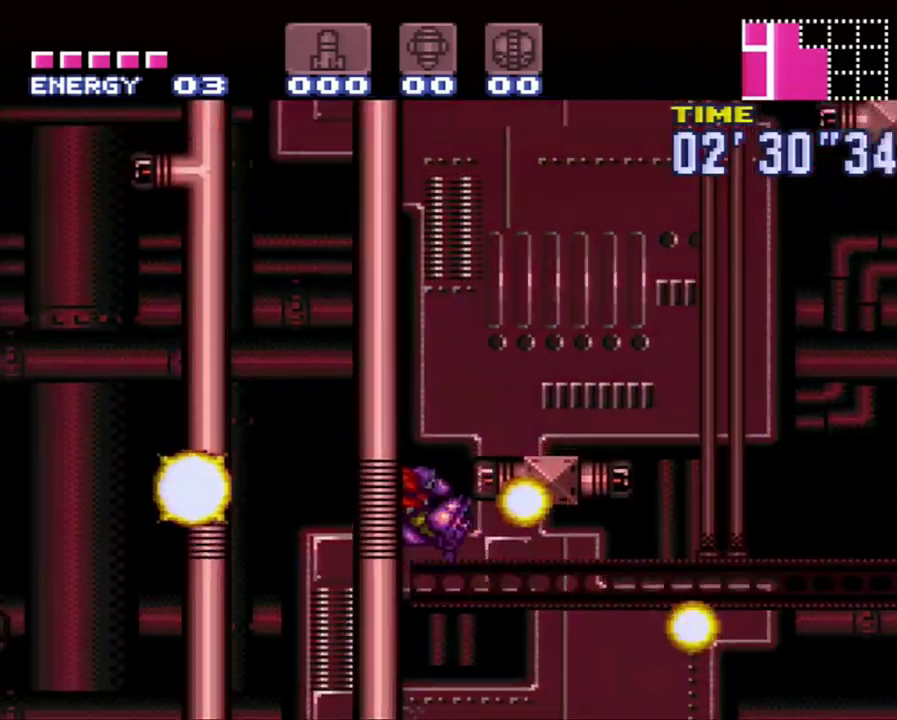
{"dt_ms": 500, "buttons": ["DPAD_RIGHT"], "events": [[183, "DPAD_LEFT", "up"], [183, "DPAD_RIGHT", "down"], [300, "B", "up"]]}
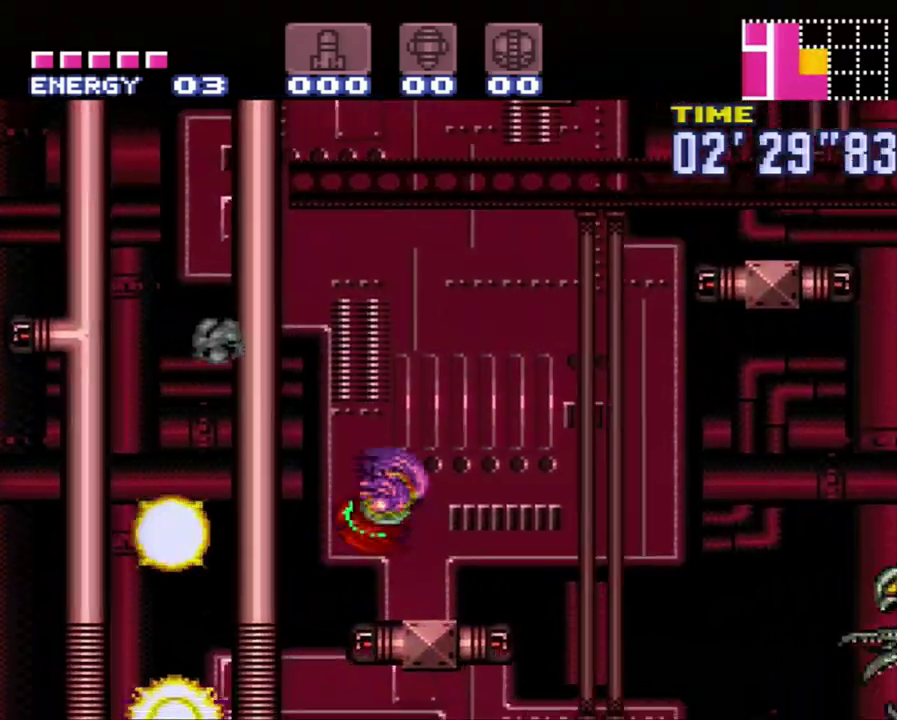
{"dt_ms": 500, "buttons": ["A", "B", "DPAD_LEFT"], "events": [[50, "A", "down"], [117, "DPAD_RIGHT", "up"], [150, "DPAD_LEFT", "down"], [300, "B", "down"]]}
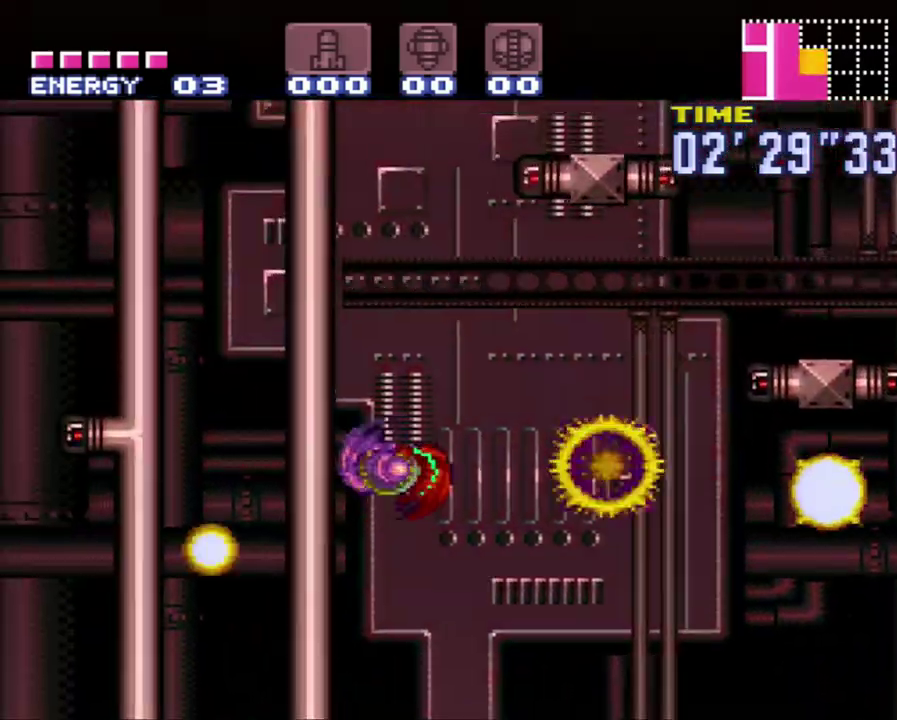
{"dt_ms": 500, "buttons": ["B", "DPAD_RIGHT"], "events": [[250, "B", "up"], [250, "DPAD_LEFT", "up"], [283, "A", "up"], [333, "DPAD_RIGHT", "down"], [367, "B", "down"]]}
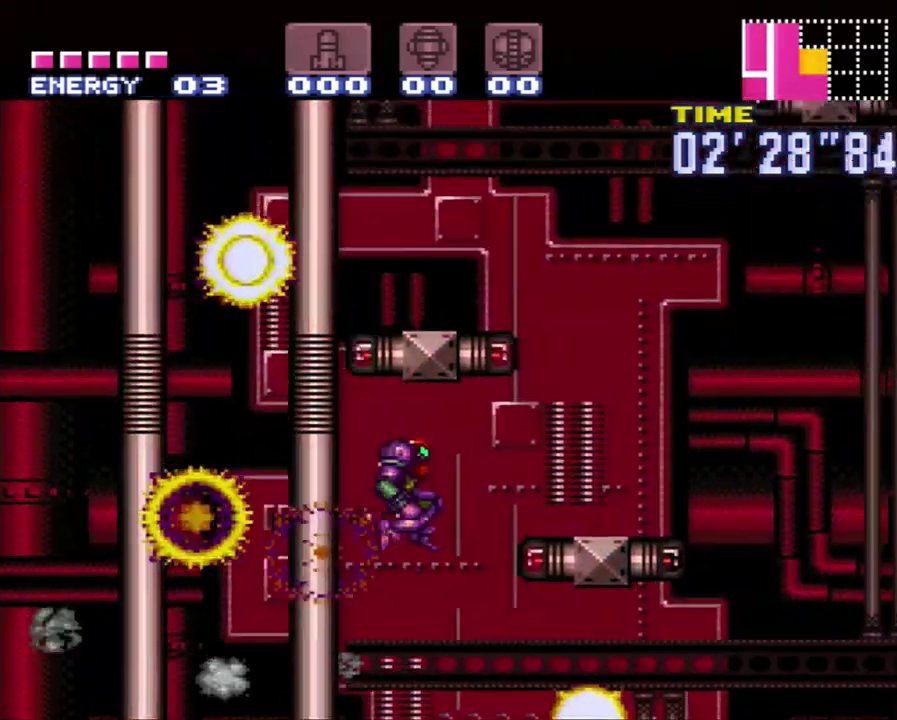
{"dt_ms": 500, "buttons": ["B", "DPAD_RIGHT"], "events": [[283, "B", "up"], [500, "B", "down"]]}
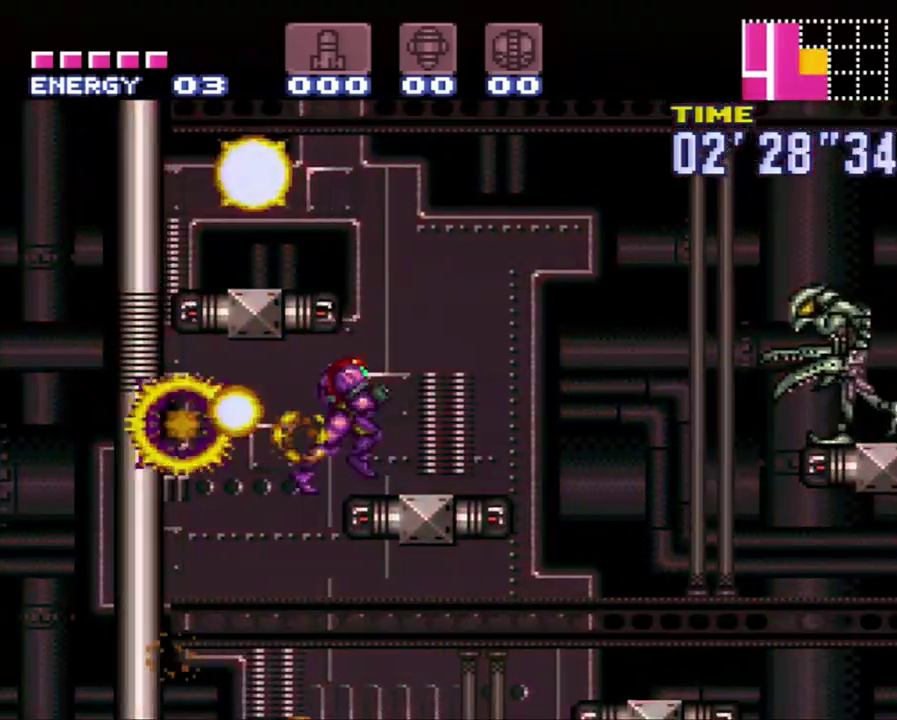
{"dt_ms": 500, "buttons": ["DPAD_LEFT"], "events": [[250, "DPAD_LEFT", "down"], [250, "DPAD_RIGHT", "up"], [433, "B", "up"]]}
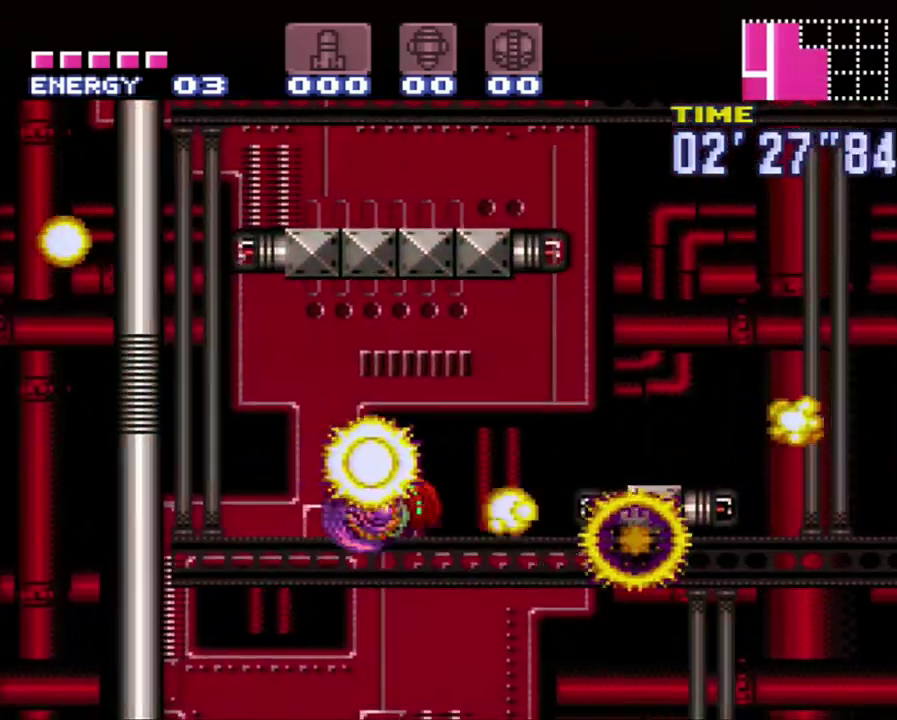
{"dt_ms": 500, "buttons": ["A", "DPAD_LEFT"], "events": [[150, "A", "down"]]}
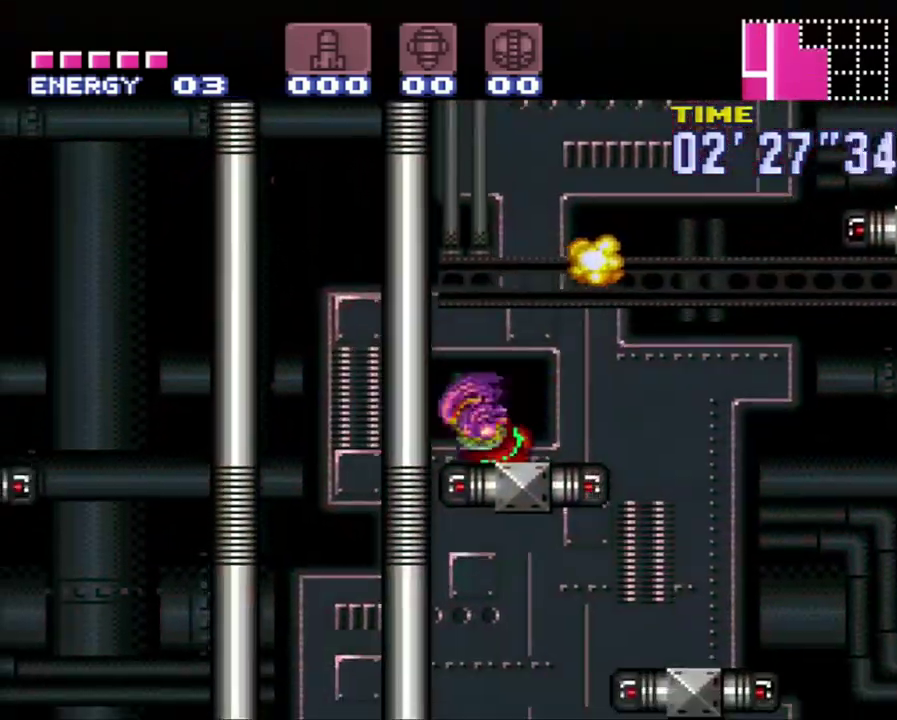
{"dt_ms": 500, "buttons": ["A", "B", "DPAD_RIGHT"], "events": [[50, "B", "down"], [367, "DPAD_LEFT", "up"], [450, "DPAD_RIGHT", "down"]]}
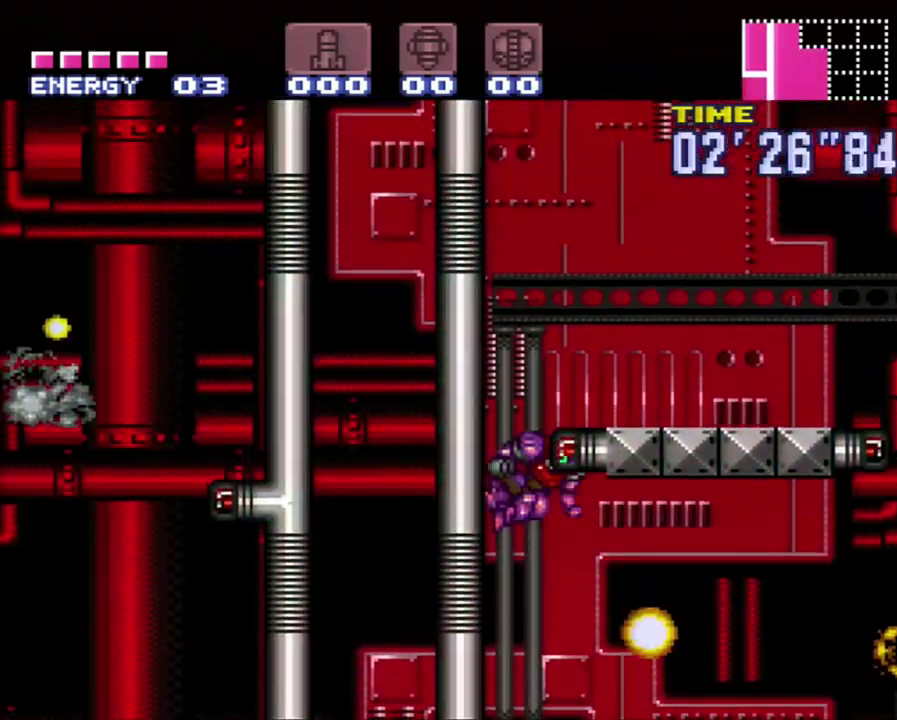
{"dt_ms": 500, "buttons": [], "events": [[300, "B", "up"], [367, "A", "up"], [367, "DPAD_RIGHT", "up"]]}
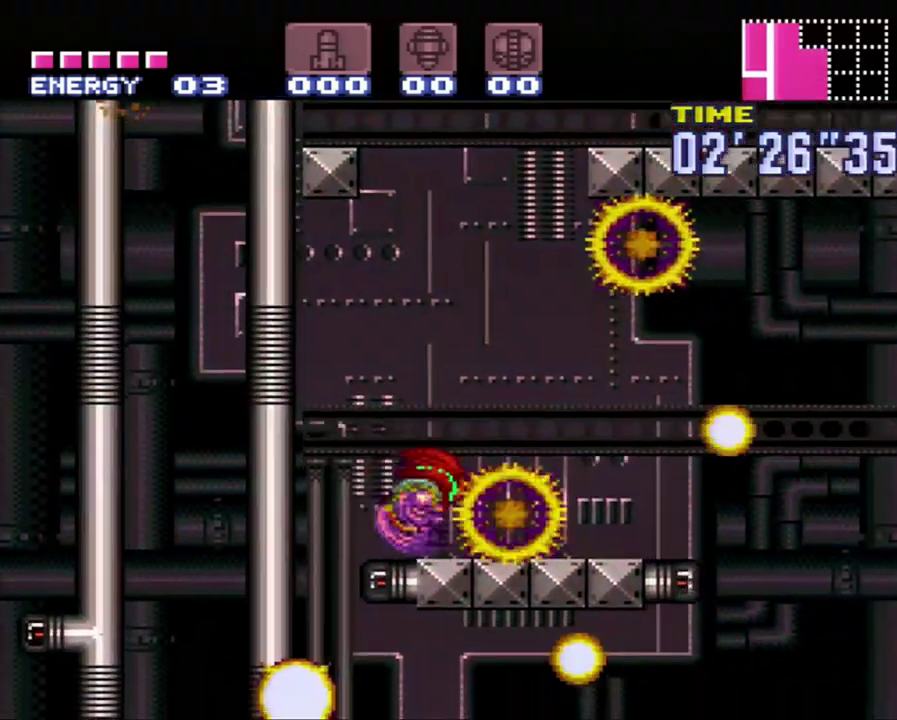
{"dt_ms": 500, "buttons": ["B", "DPAD_RIGHT"], "events": [[83, "B", "down"], [333, "DPAD_RIGHT", "down"]]}
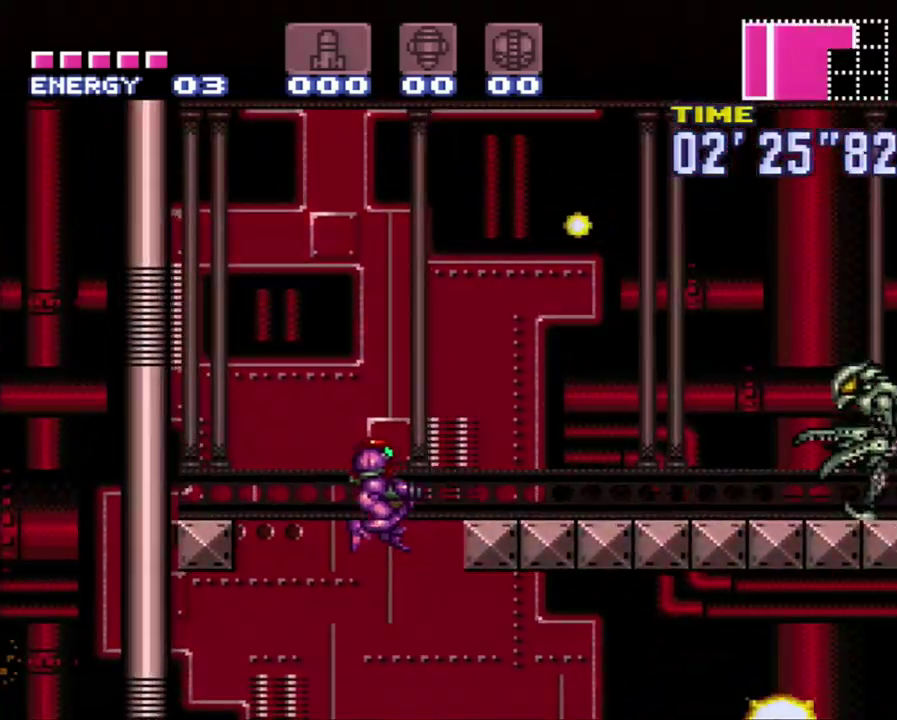
{"dt_ms": 500, "buttons": ["A", "DPAD_RIGHT"], "events": [[83, "Y", "down"], [183, "Y", "up"], [250, "B", "up"], [283, "A", "down"]]}
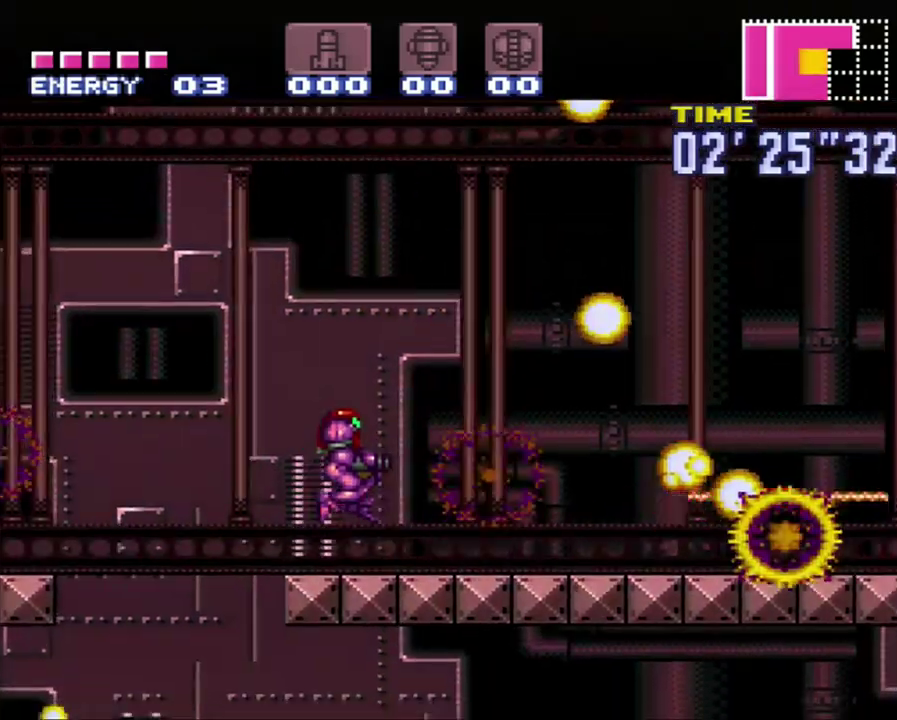
{"dt_ms": 500, "buttons": ["A", "Y", "DPAD_RIGHT"], "events": [[250, "Y", "down"], [367, "Y", "up"], [433, "Y", "down"]]}
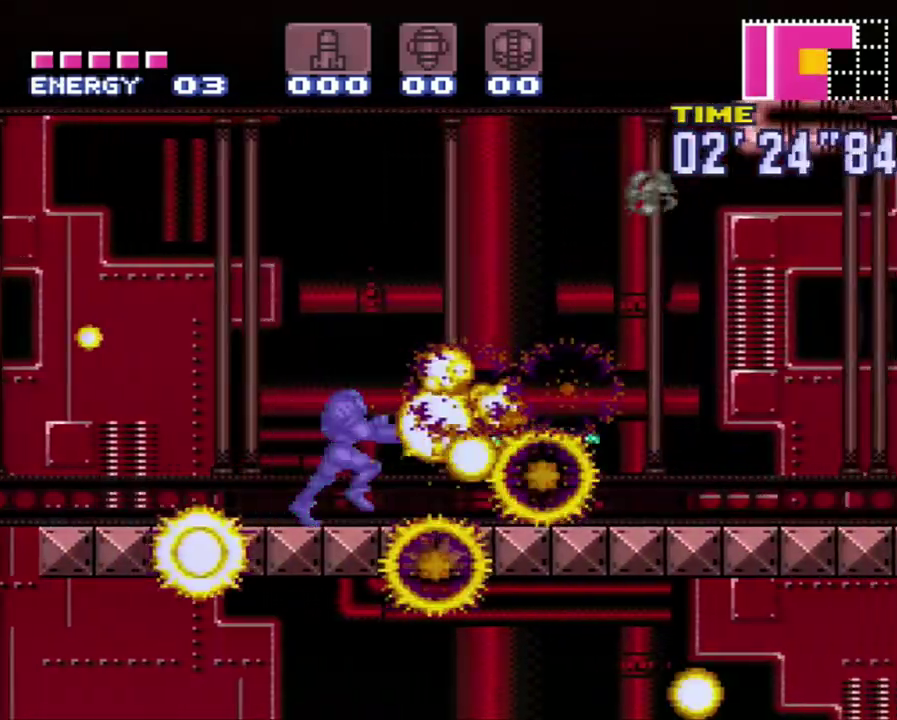
{"dt_ms": 500, "buttons": ["A", "DPAD_RIGHT"], "events": [[50, "Y", "up"], [150, "Y", "down"], [267, "Y", "up"], [367, "Y", "down"], [467, "Y", "up"]]}
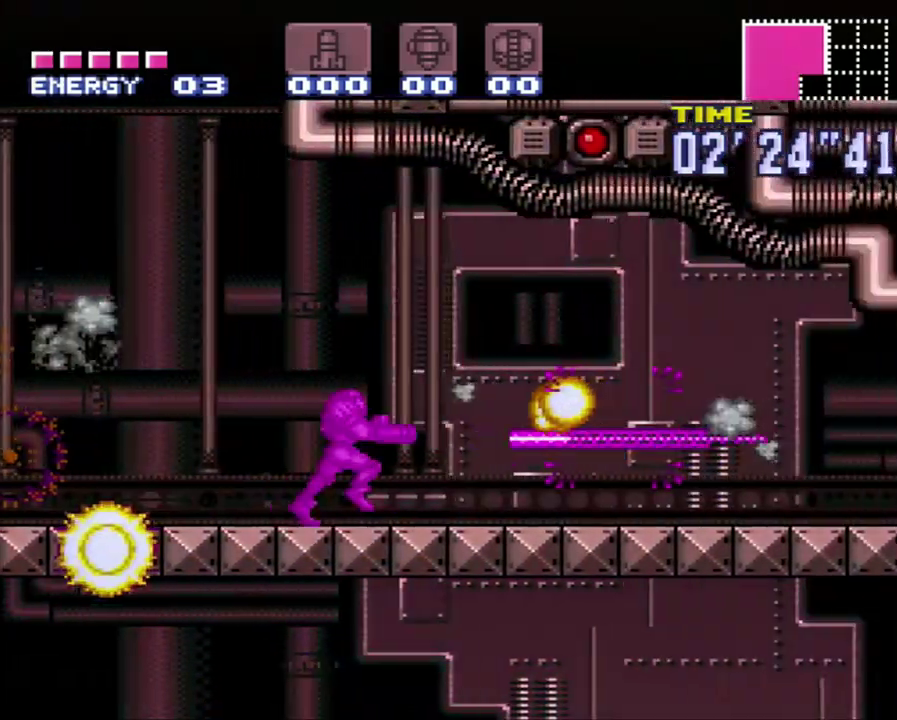
{"dt_ms": 500, "buttons": ["A", "DPAD_RIGHT"], "events": [[83, "Y", "down"], [200, "Y", "up"], [333, "Y", "down"], [467, "Y", "up"]]}
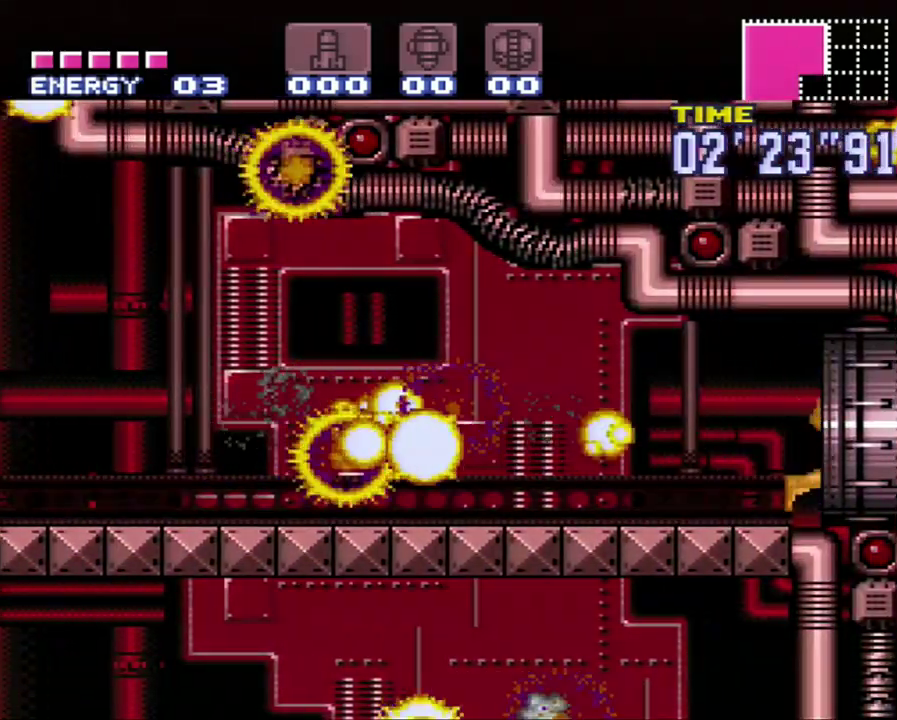
{"dt_ms": 500, "buttons": ["A", "Y", "DPAD_UP", "DPAD_RIGHT"], "events": [[67, "Y", "down"], [250, "Y", "up"], [300, "DPAD_UP", "down"], [300, "Y", "down"]]}
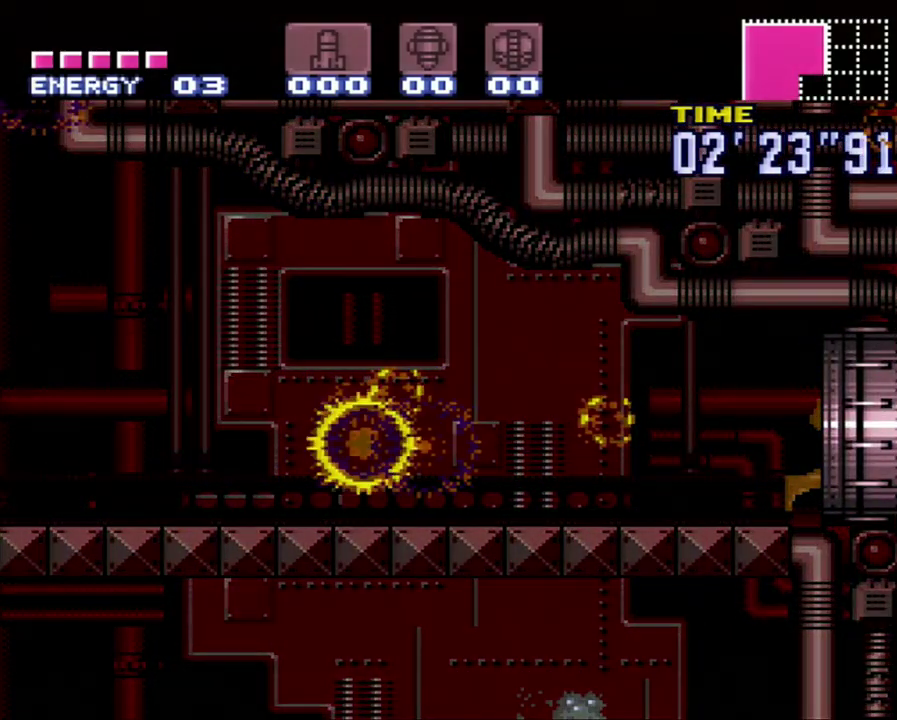
{"dt_ms": 500, "buttons": ["A", "DPAD_RIGHT"], "events": [[50, "Y", "up"], [150, "Y", "down"], [217, "DPAD_UP", "up"], [250, "Y", "up"], [333, "Y", "down"], [433, "Y", "up"]]}
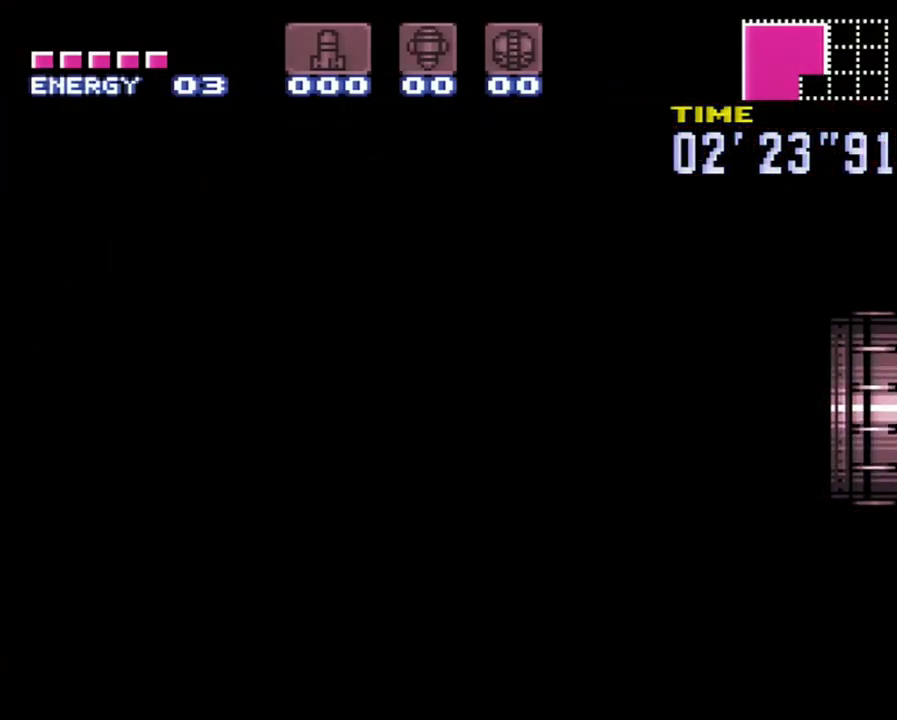
{"dt_ms": 500, "buttons": ["A", "DPAD_RIGHT"], "events": [[367, "Y", "down"], [433, "Y", "up"]]}
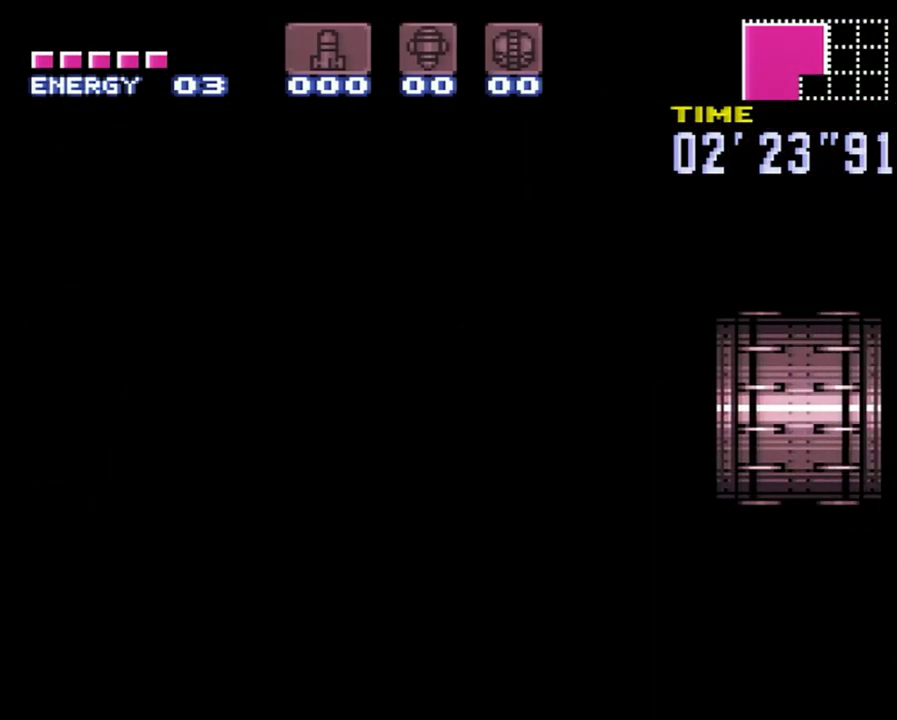
{"dt_ms": 1000, "buttons": ["A", "Y", "DPAD_RIGHT"], "events": [[50, "Y", "down"], [117, "Y", "up"], [267, "Y", "down"], [367, "Y", "up"], [500, "Y", "down"], [583, "Y", "up"], [750, "Y", "down"], [833, "Y", "up"], [933, "Y", "down"]]}
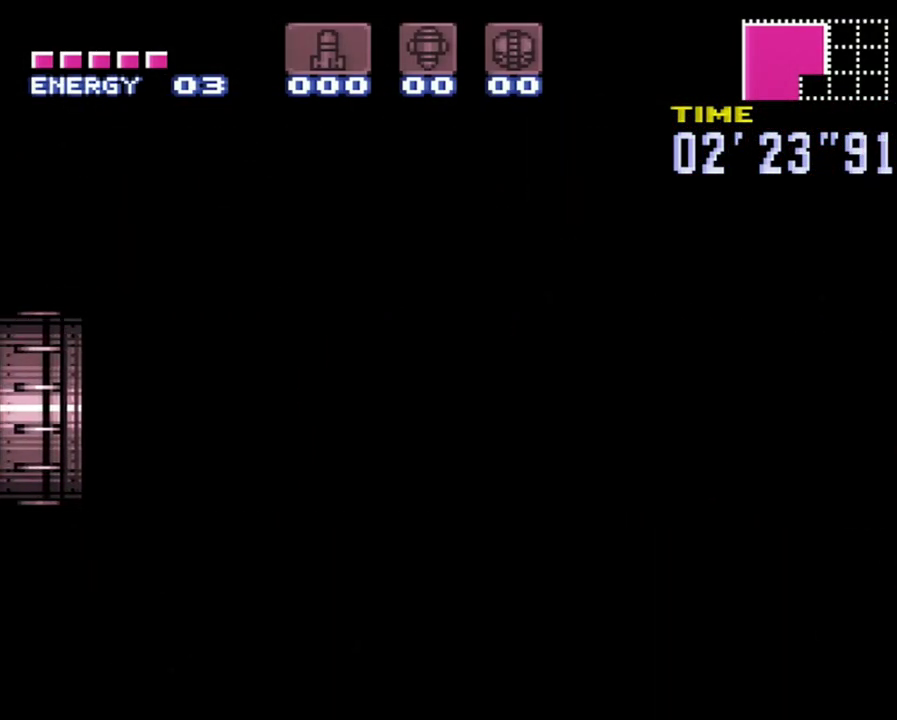
{"dt_ms": 500, "buttons": ["A", "Y", "DPAD_RIGHT"], "events": [[117, "Y", "up"], [217, "Y", "down"], [300, "Y", "up"], [417, "Y", "down"]]}
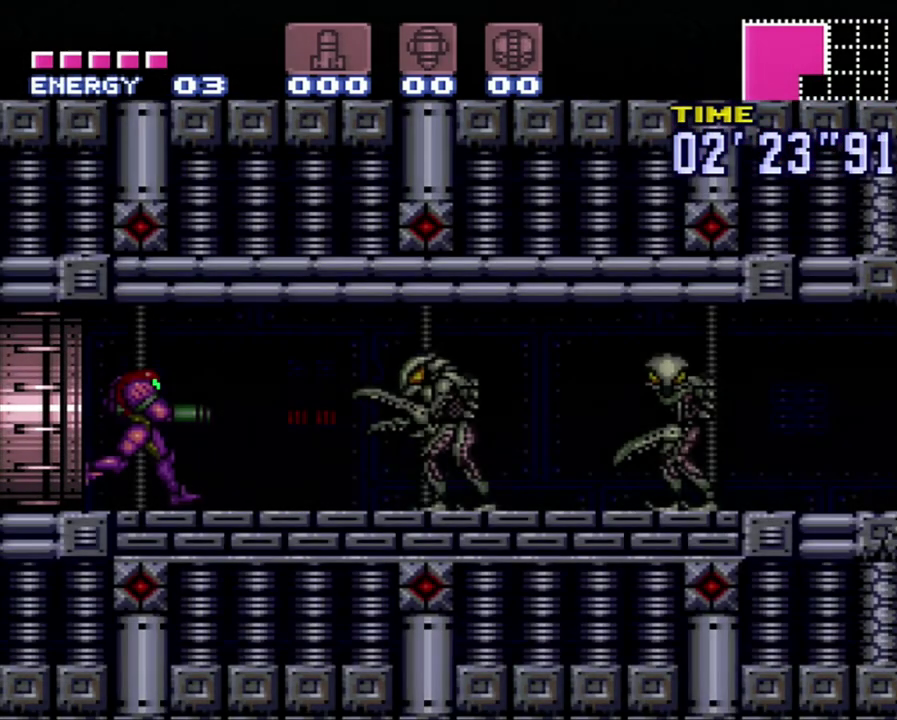
{"dt_ms": 500, "buttons": ["A", "DPAD_RIGHT"], "events": [[50, "Y", "up"], [150, "Y", "down"], [217, "Y", "up"], [333, "Y", "down"], [433, "Y", "up"]]}
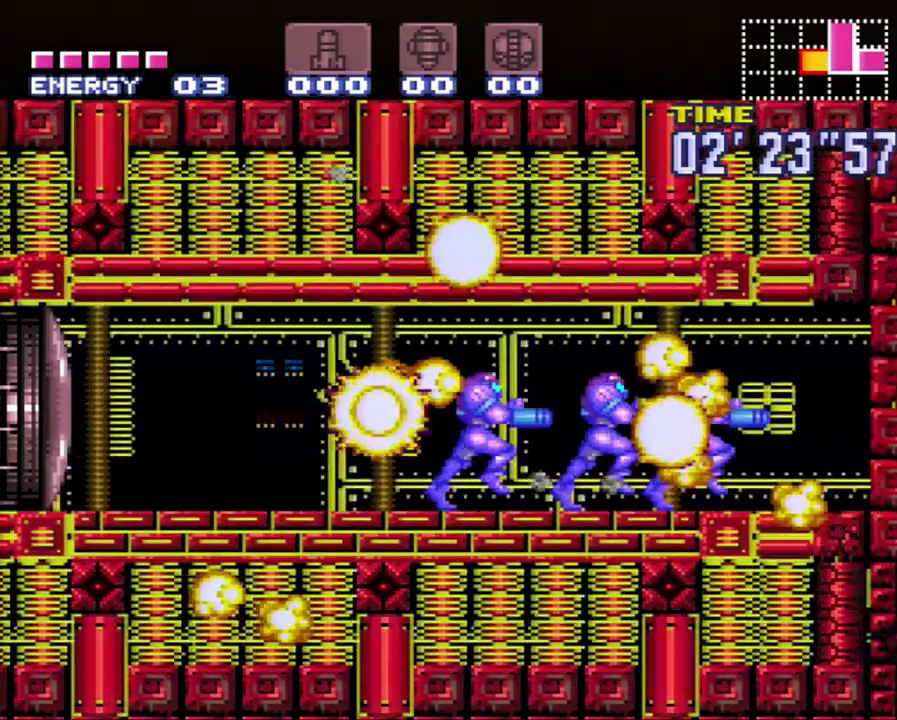
{"dt_ms": 500, "buttons": ["A", "DPAD_RIGHT"], "events": [[17, "Y", "down"], [100, "Y", "up"], [400, "DPAD_DOWN", "down"], [500, "DPAD_DOWN", "up"]]}
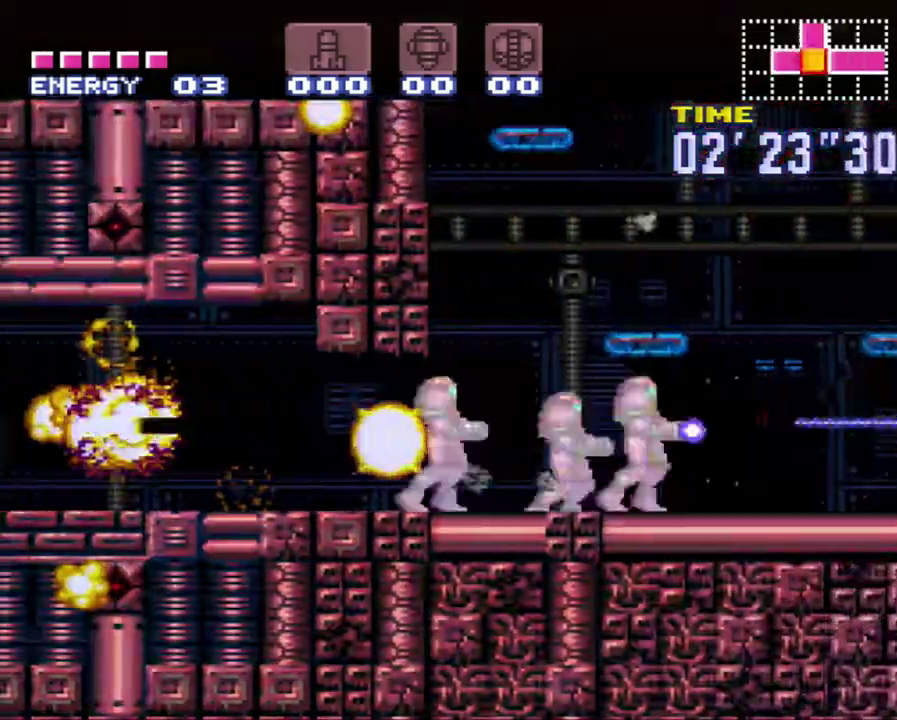
{"dt_ms": 500, "buttons": ["A", "DPAD_RIGHT"], "events": [[17, "DPAD_DOWN", "down"], [133, "DPAD_RIGHT", "up"], [150, "DPAD_RIGHT", "down"], [217, "DPAD_DOWN", "up"]]}
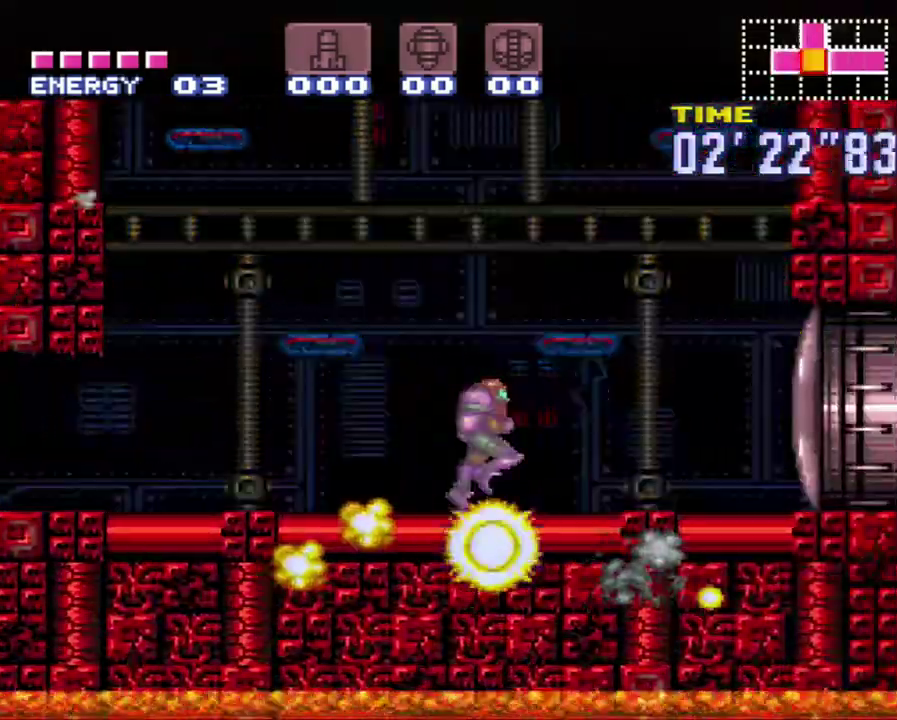
{"dt_ms": 500, "buttons": ["B", "DPAD_UP"], "events": [[267, "DPAD_UP", "down"], [333, "DPAD_RIGHT", "up"], [367, "A", "up"], [450, "B", "down"]]}
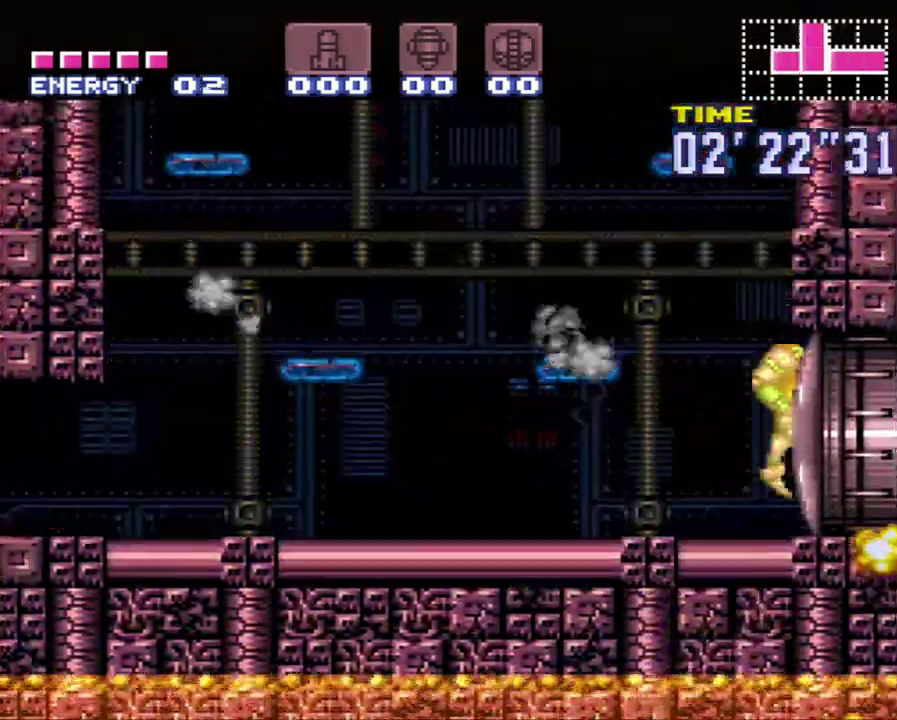
{"dt_ms": 500, "buttons": [], "events": [[50, "B", "up"], [300, "DPAD_UP", "up"]]}